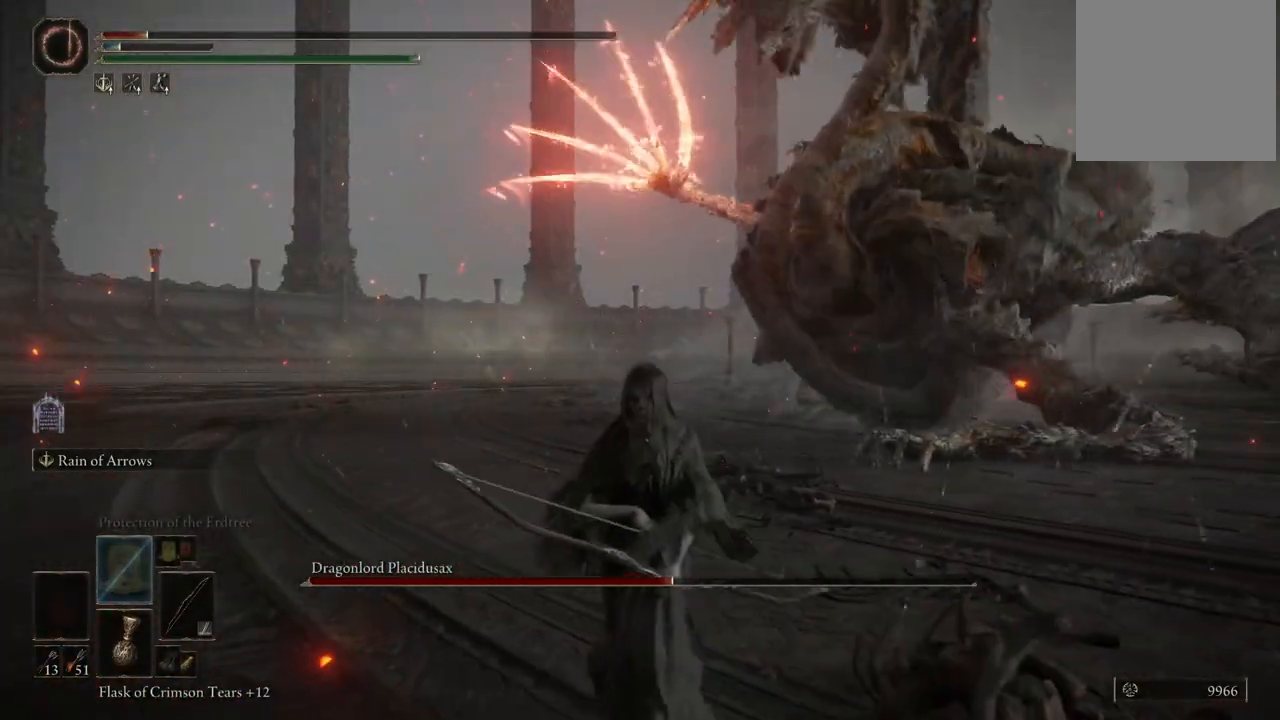
Gameplay with a controller (Xbox layout); each line is a JSON object with the inputs held at the frame after it. "events" lists button and stick changes between this image and that frame as [ms after this image, input, new state], when the widget could be followed in between. Not read: L3 R3 Y.
{"buttons": [], "left_stick": "down", "right_stick": "center", "events": [[167, "B", "down"], [283, "B", "up"]]}
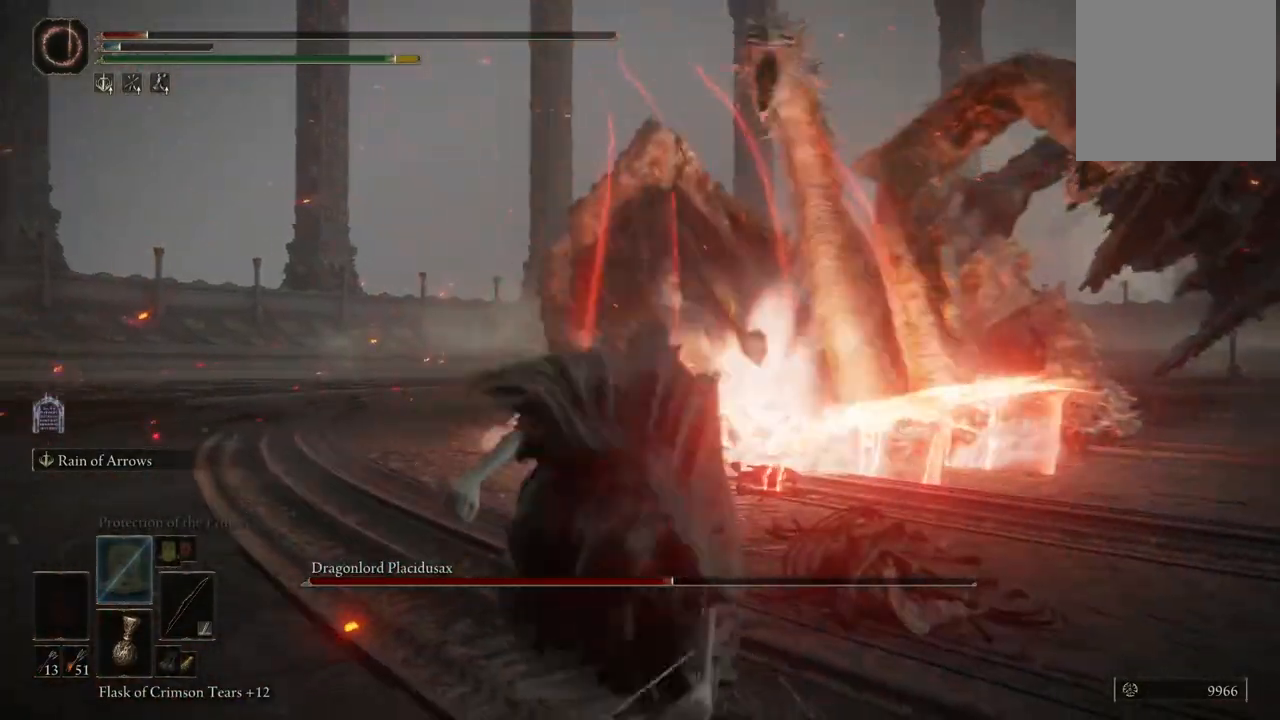
{"buttons": [], "left_stick": "center", "right_stick": "center", "events": [[133, "left_stick", "center"]]}
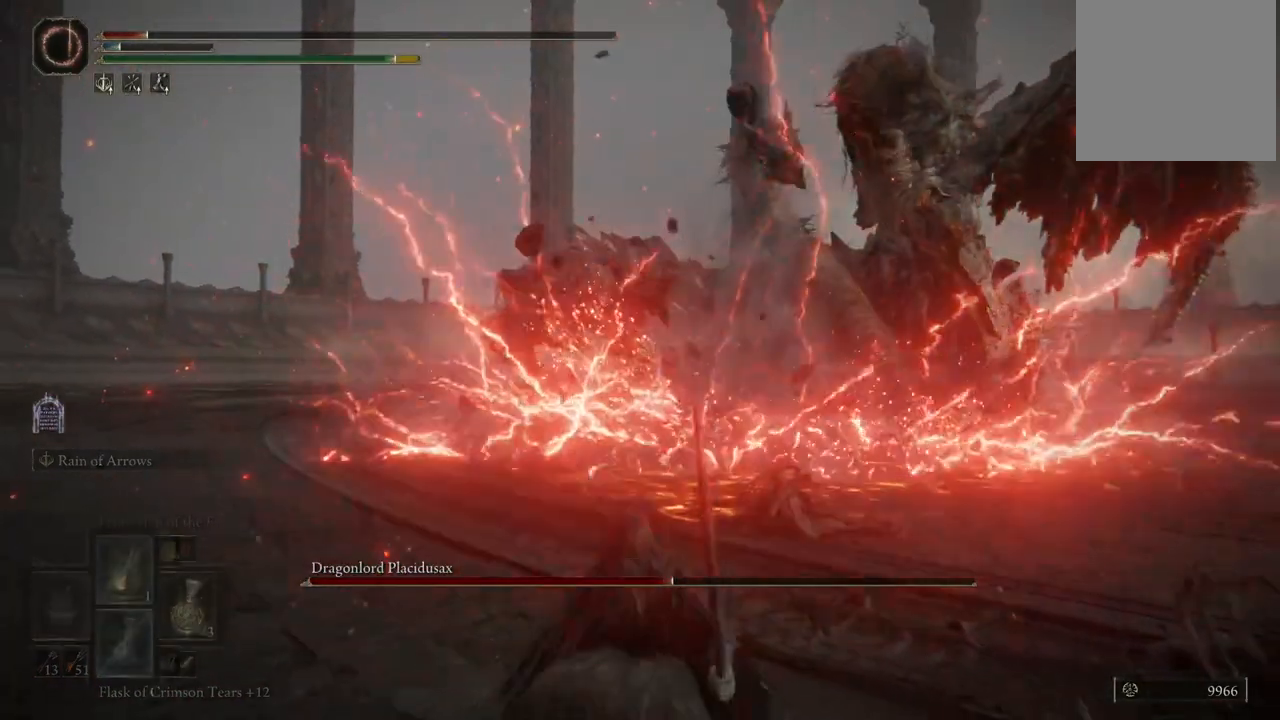
{"buttons": [], "left_stick": "down-left", "right_stick": "center", "events": [[133, "DPAD_UP", "down"], [250, "DPAD_UP", "up"], [467, "left_stick", "down-left"]]}
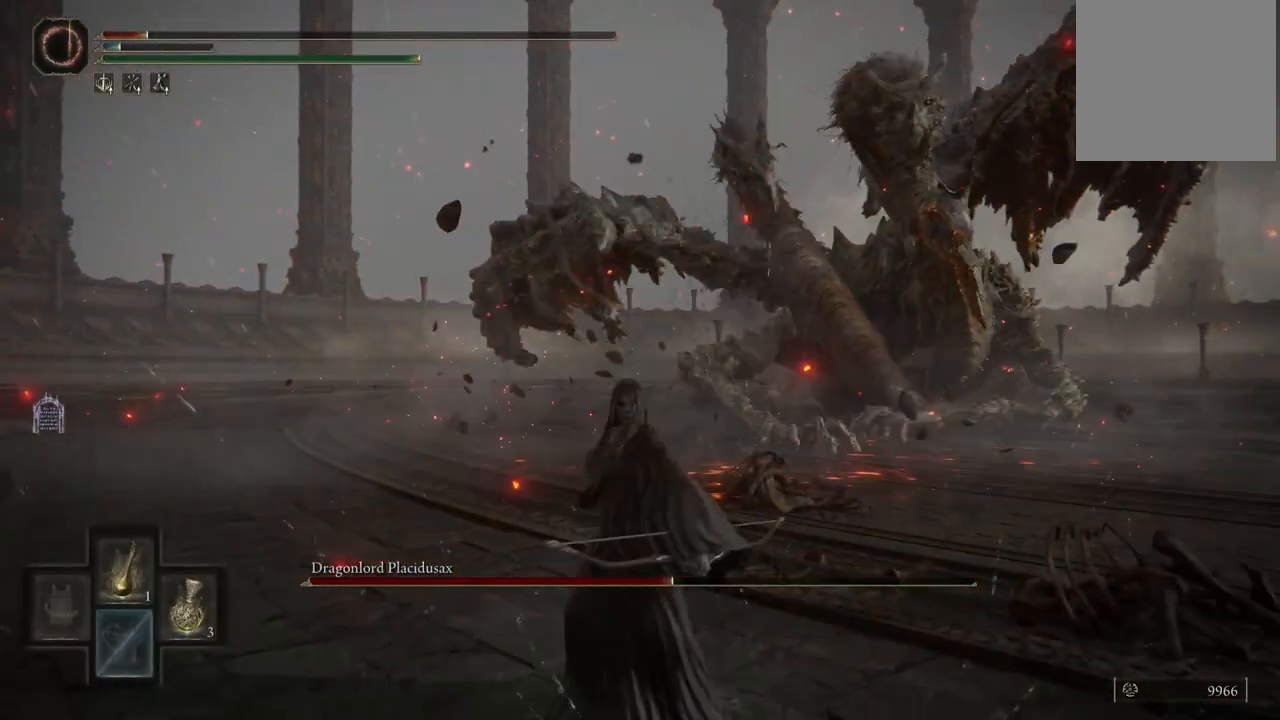
{"buttons": [], "left_stick": "right", "right_stick": "center", "events": [[17, "left_stick", "down"], [283, "left_stick", "down-right"], [467, "left_stick", "right"]]}
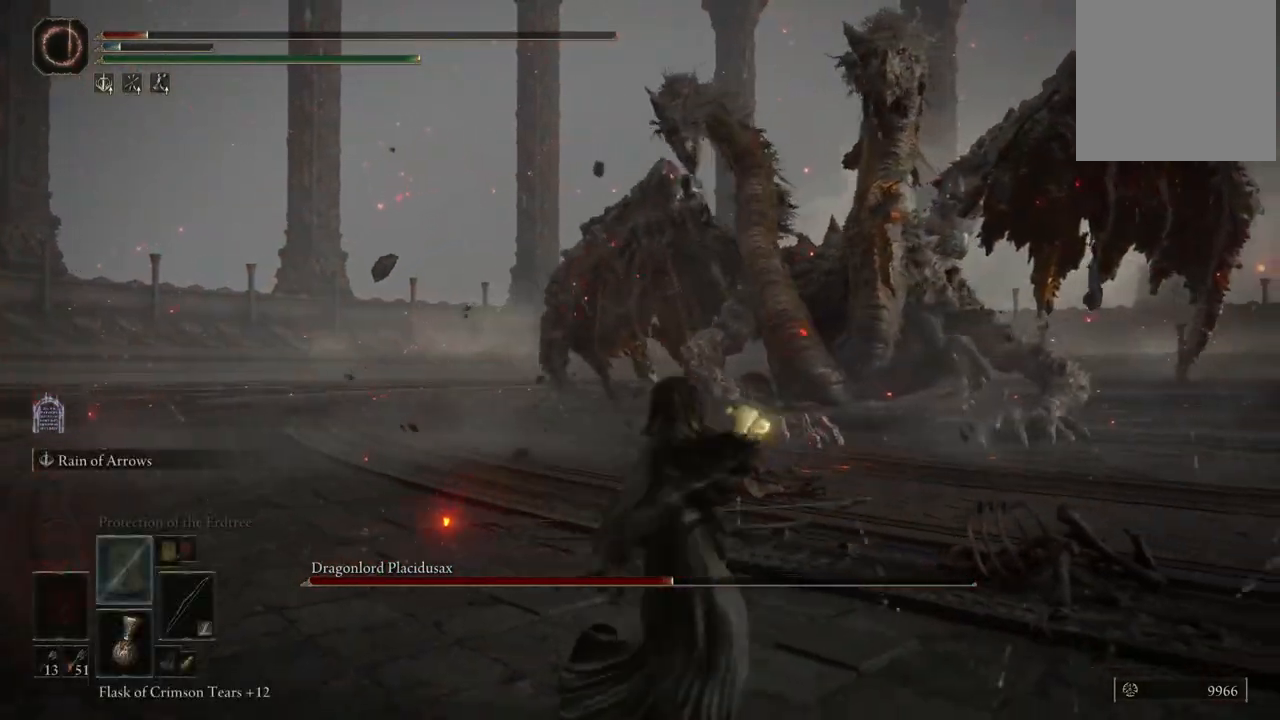
{"buttons": [], "left_stick": "down", "right_stick": "center", "events": [[150, "left_stick", "down-right"], [317, "left_stick", "down"]]}
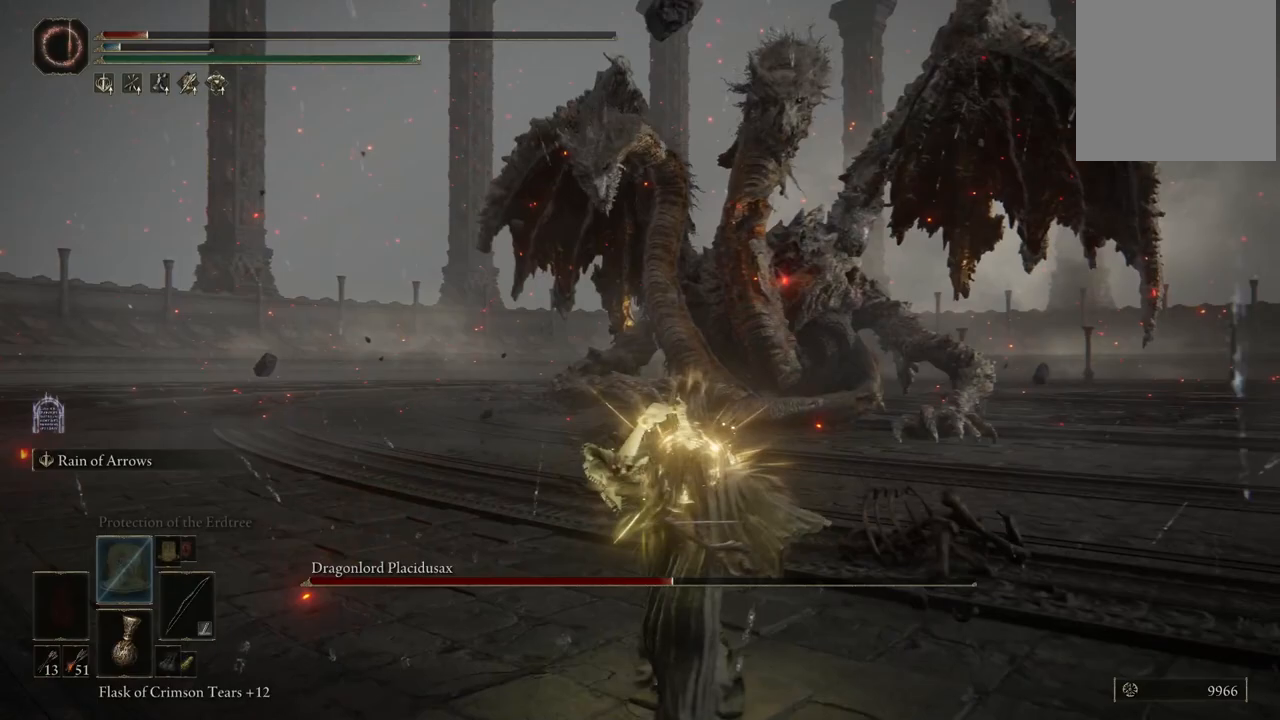
{"buttons": ["DPAD_RIGHT"], "left_stick": "center", "right_stick": "center", "events": [[33, "left_stick", "left"], [150, "left_stick", "up"], [233, "left_stick", "center"], [450, "DPAD_RIGHT", "down"]]}
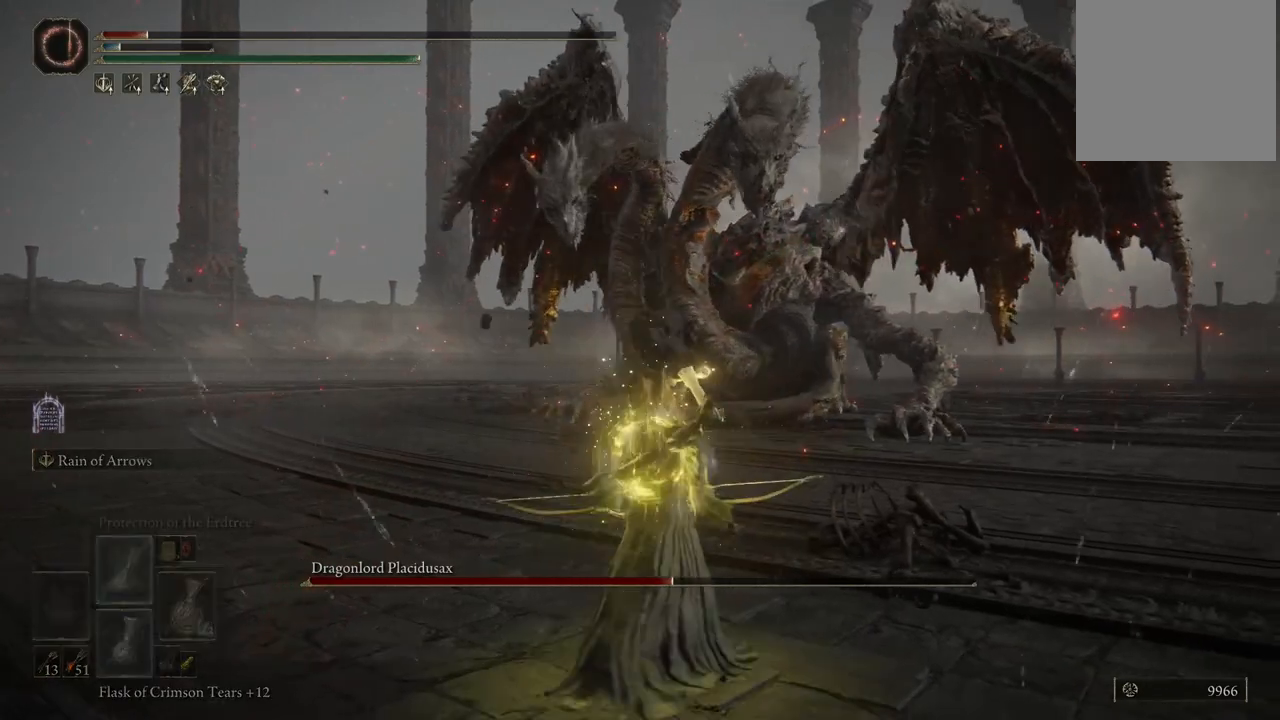
{"buttons": [], "left_stick": "down", "right_stick": "center", "events": [[50, "DPAD_RIGHT", "up"], [217, "left_stick", "left"], [433, "left_stick", "down"]]}
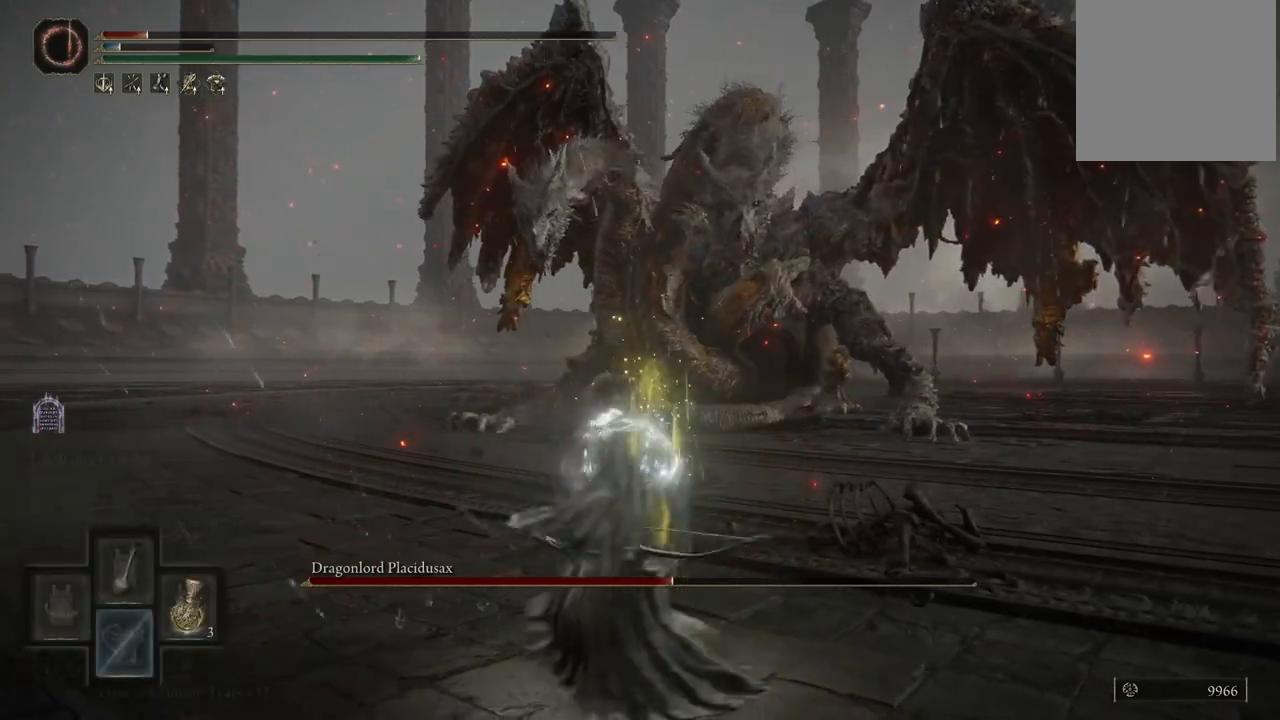
{"buttons": [], "left_stick": "down", "right_stick": "center", "events": [[50, "left_stick", "down-right"], [333, "left_stick", "down"]]}
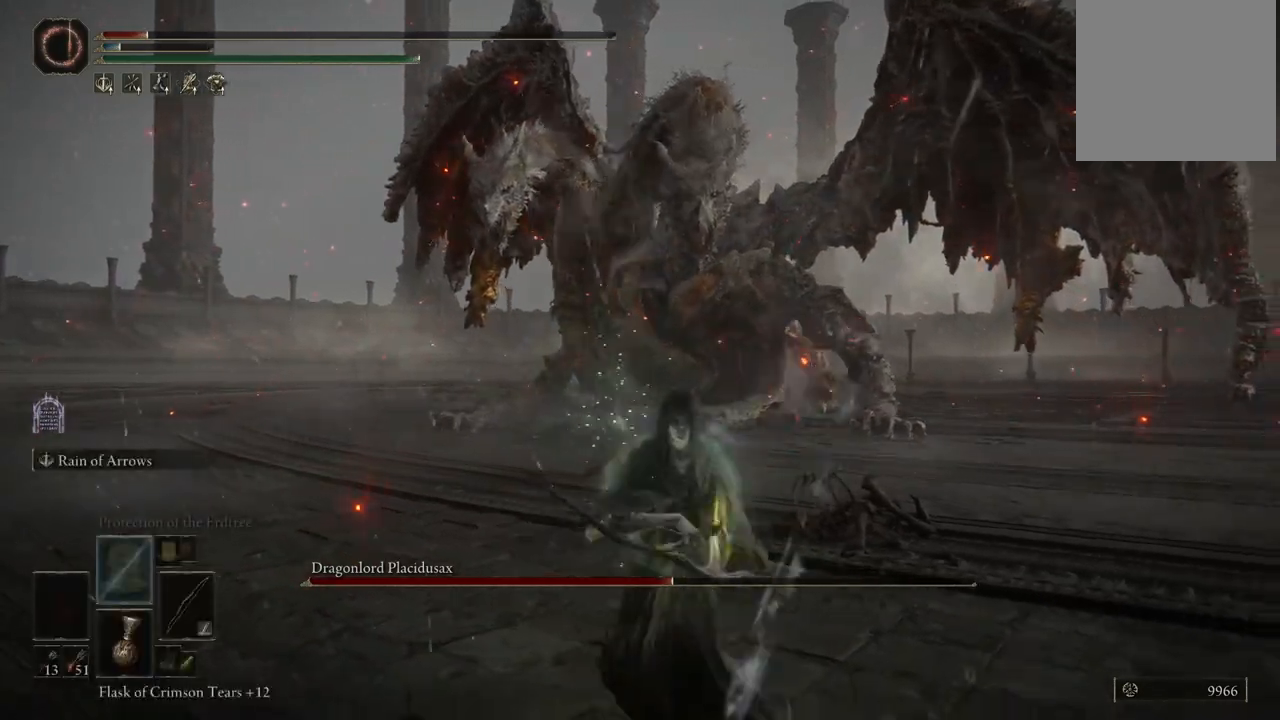
{"buttons": [], "left_stick": "down-left", "right_stick": "center", "events": [[367, "left_stick", "down-left"]]}
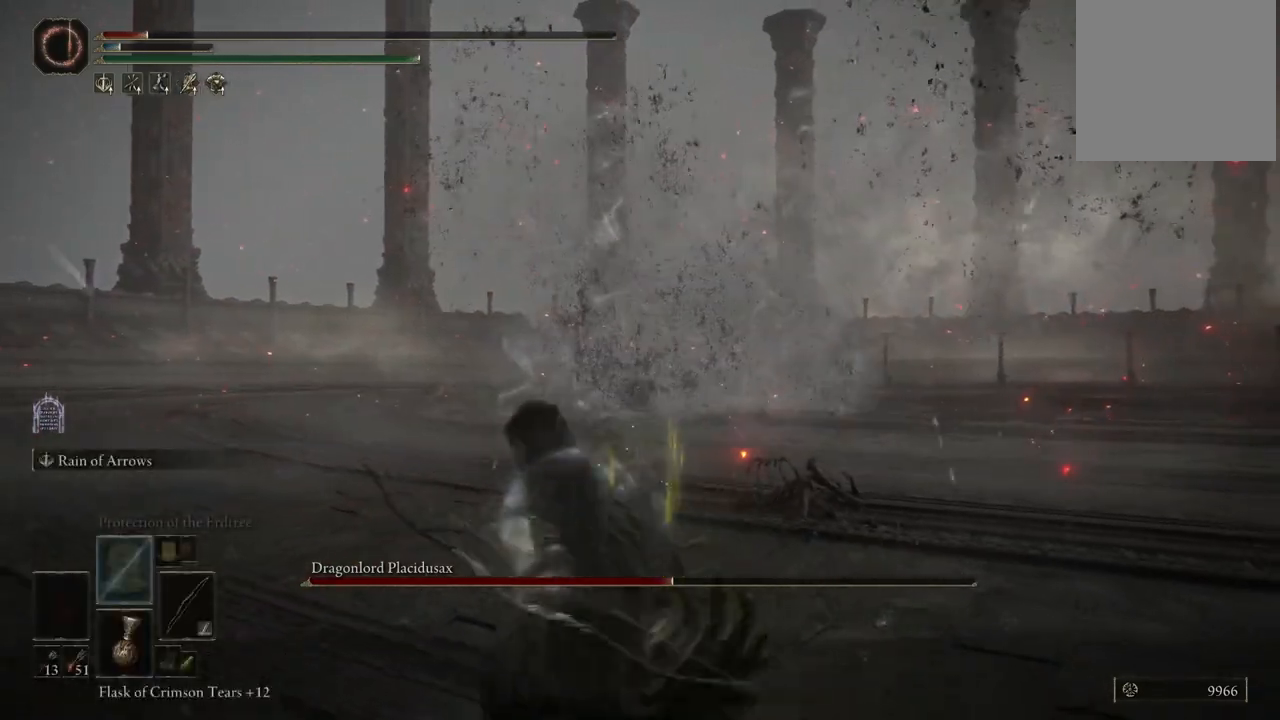
{"buttons": [], "left_stick": "center", "right_stick": "center", "events": [[33, "left_stick", "up-left"], [150, "left_stick", "up-right"], [317, "left_stick", "center"]]}
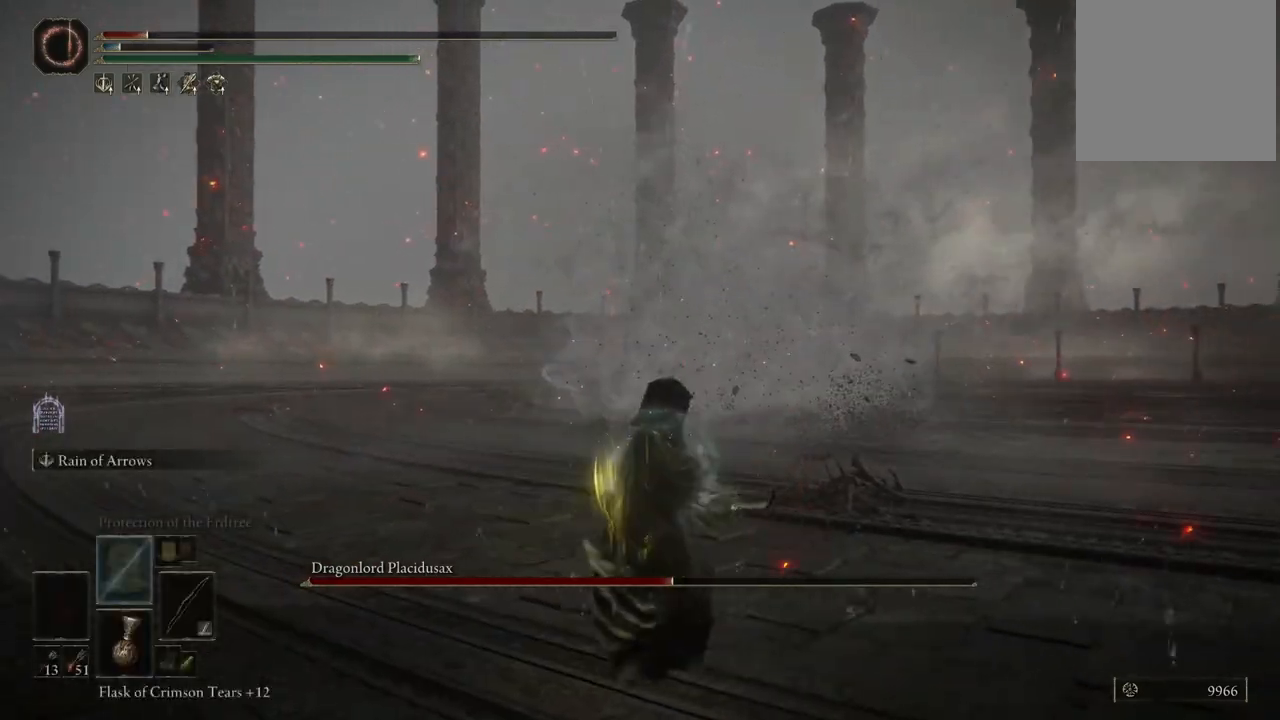
{"buttons": ["DPAD_RIGHT"], "left_stick": "center", "right_stick": "center", "events": [[483, "DPAD_RIGHT", "down"]]}
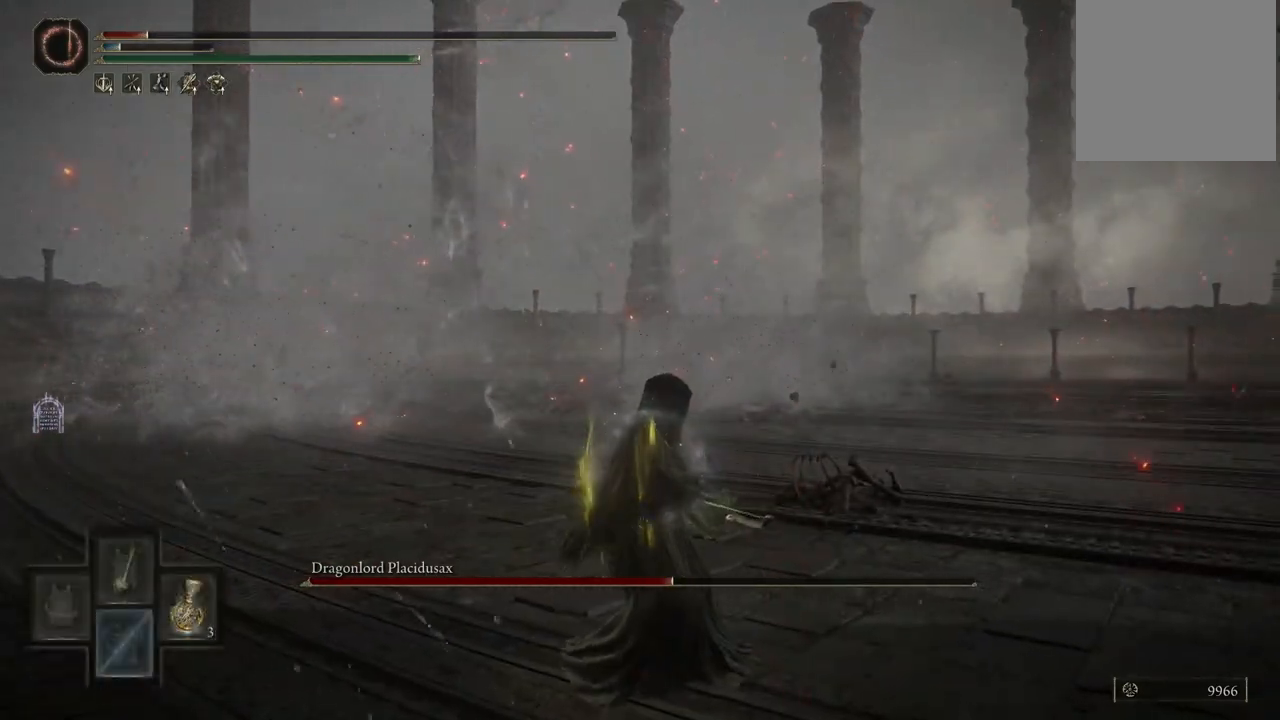
{"buttons": [], "left_stick": "center", "right_stick": "center", "events": [[33, "DPAD_RIGHT", "up"], [367, "DPAD_RIGHT", "down"], [483, "DPAD_RIGHT", "up"]]}
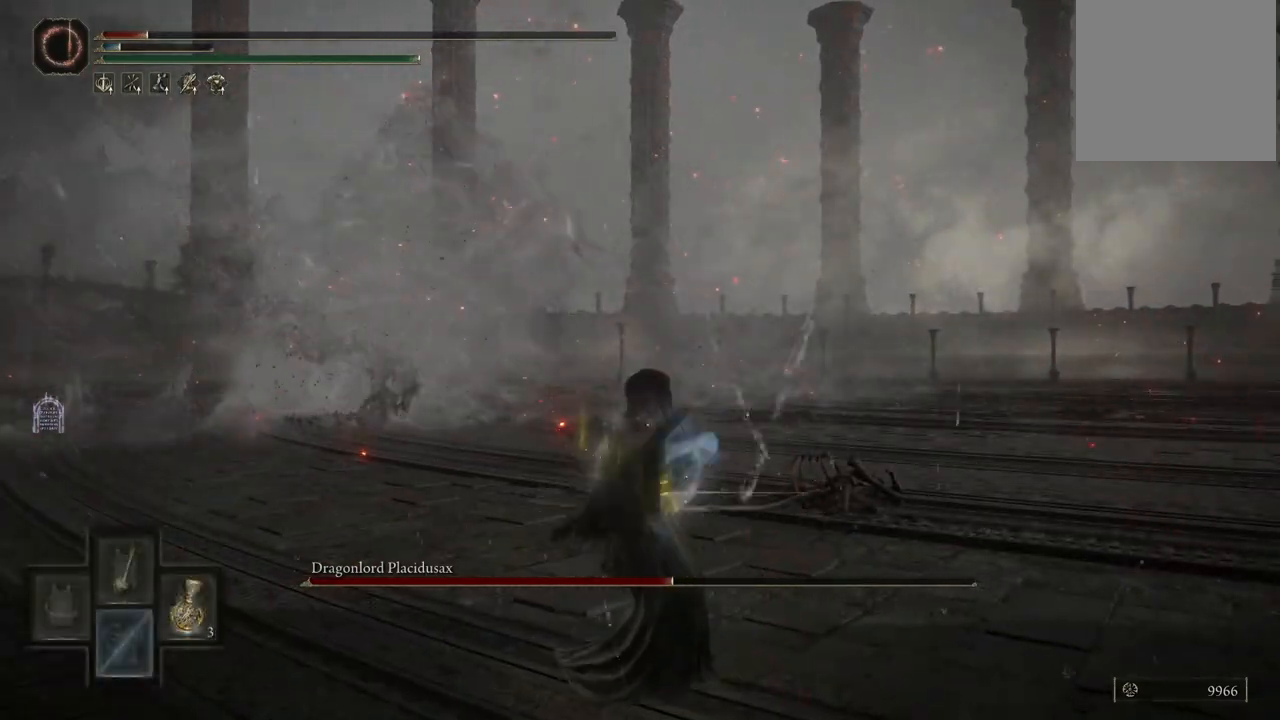
{"buttons": [], "left_stick": "down-right", "right_stick": "left", "events": [[250, "left_stick", "right"], [283, "right_stick", "down-left"], [450, "left_stick", "down-right"], [450, "right_stick", "left"]]}
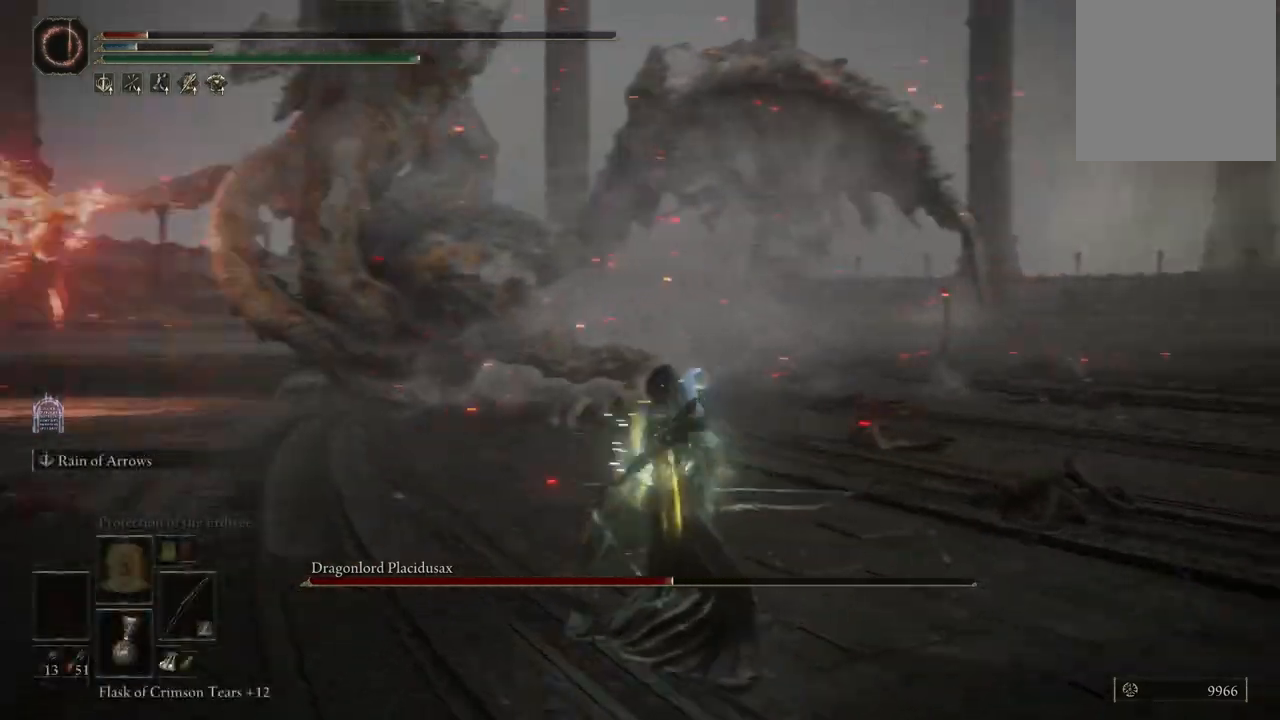
{"buttons": [], "left_stick": "down-left", "right_stick": "center", "events": [[83, "left_stick", "down"], [117, "right_stick", "center"], [383, "B", "down"], [383, "left_stick", "down-left"], [483, "B", "up"]]}
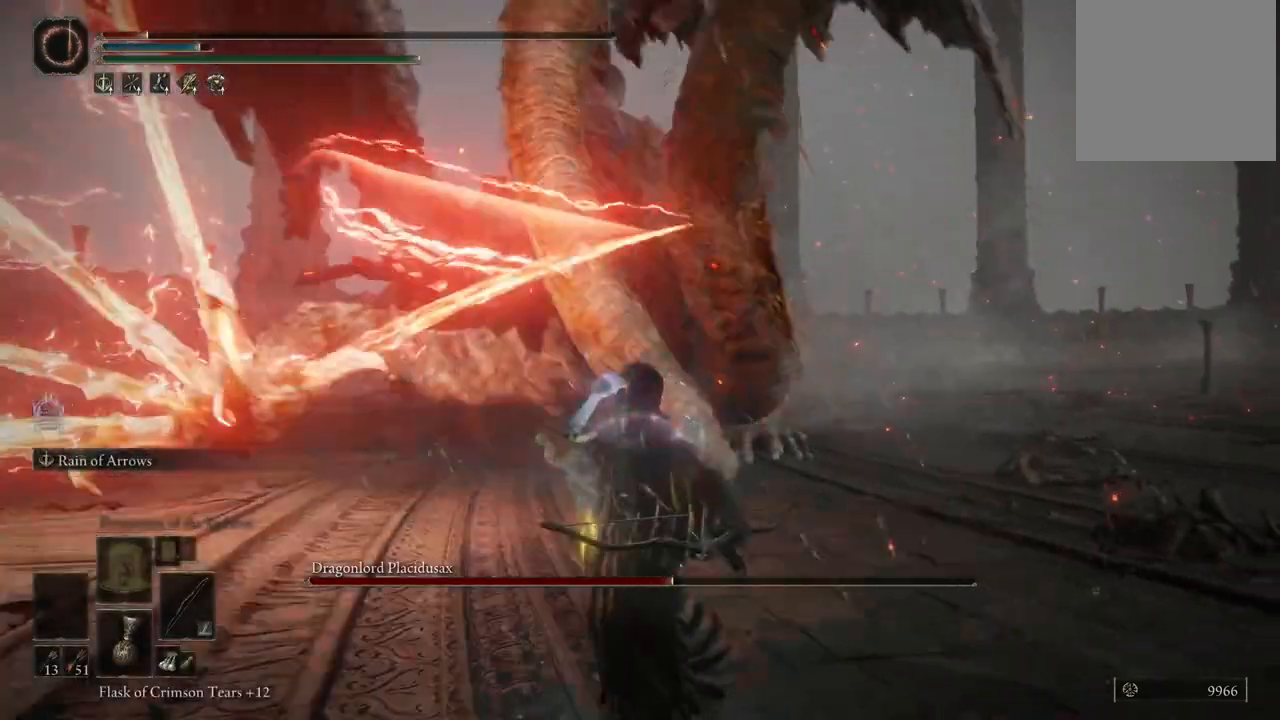
{"buttons": [], "left_stick": "down-left", "right_stick": "center", "events": []}
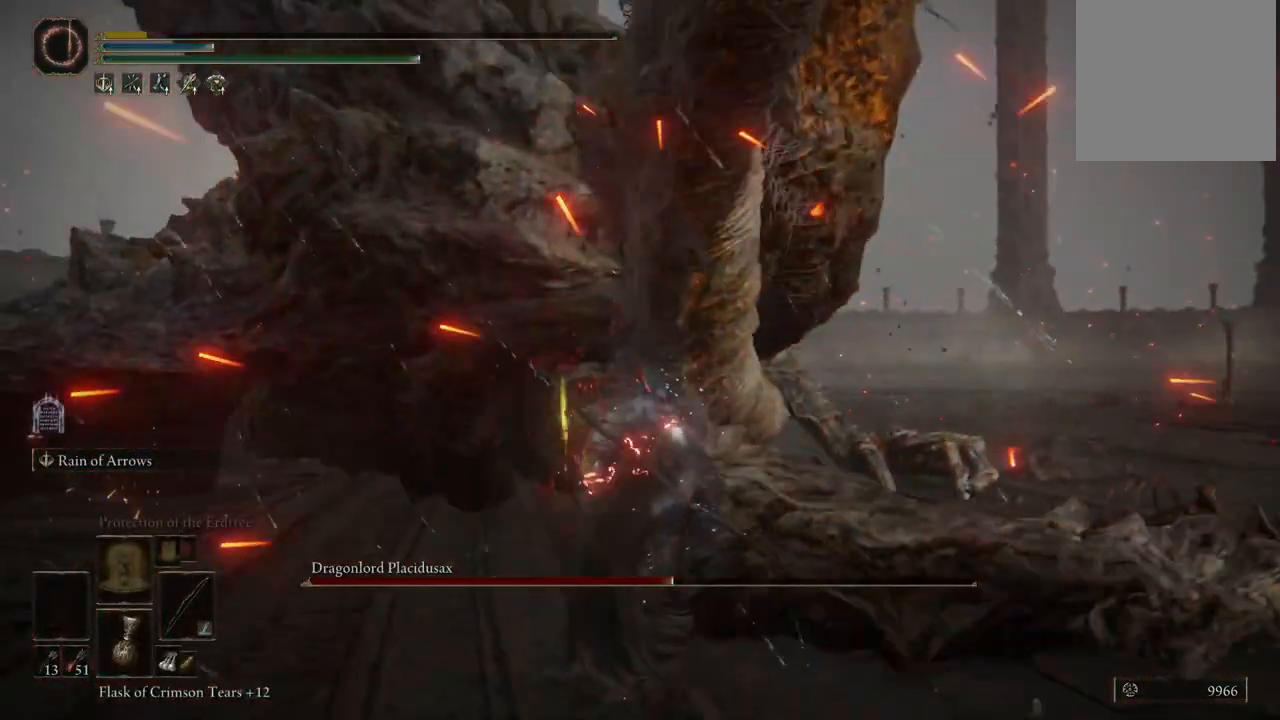
{"buttons": [], "left_stick": "center", "right_stick": "center", "events": [[267, "left_stick", "center"]]}
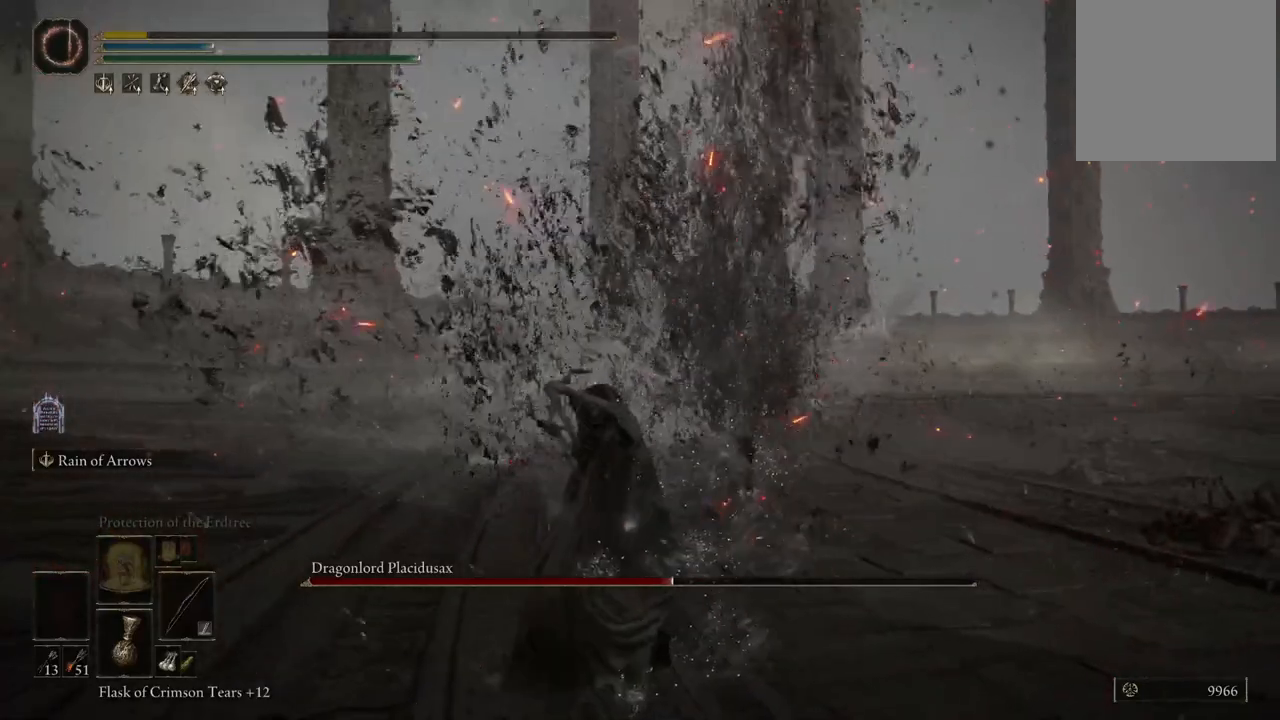
{"buttons": [], "left_stick": "center", "right_stick": "left", "events": [[317, "right_stick", "left"]]}
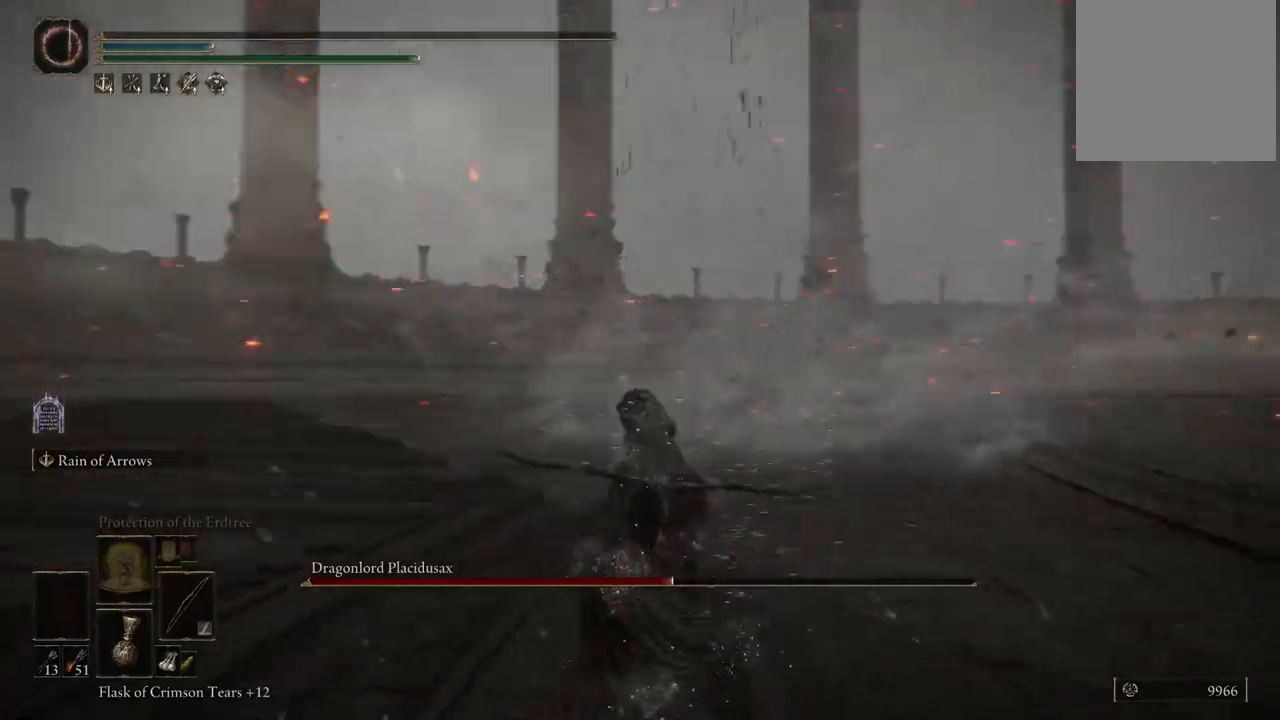
{"buttons": [], "left_stick": "center", "right_stick": "right", "events": [[133, "right_stick", "center"], [450, "right_stick", "right"]]}
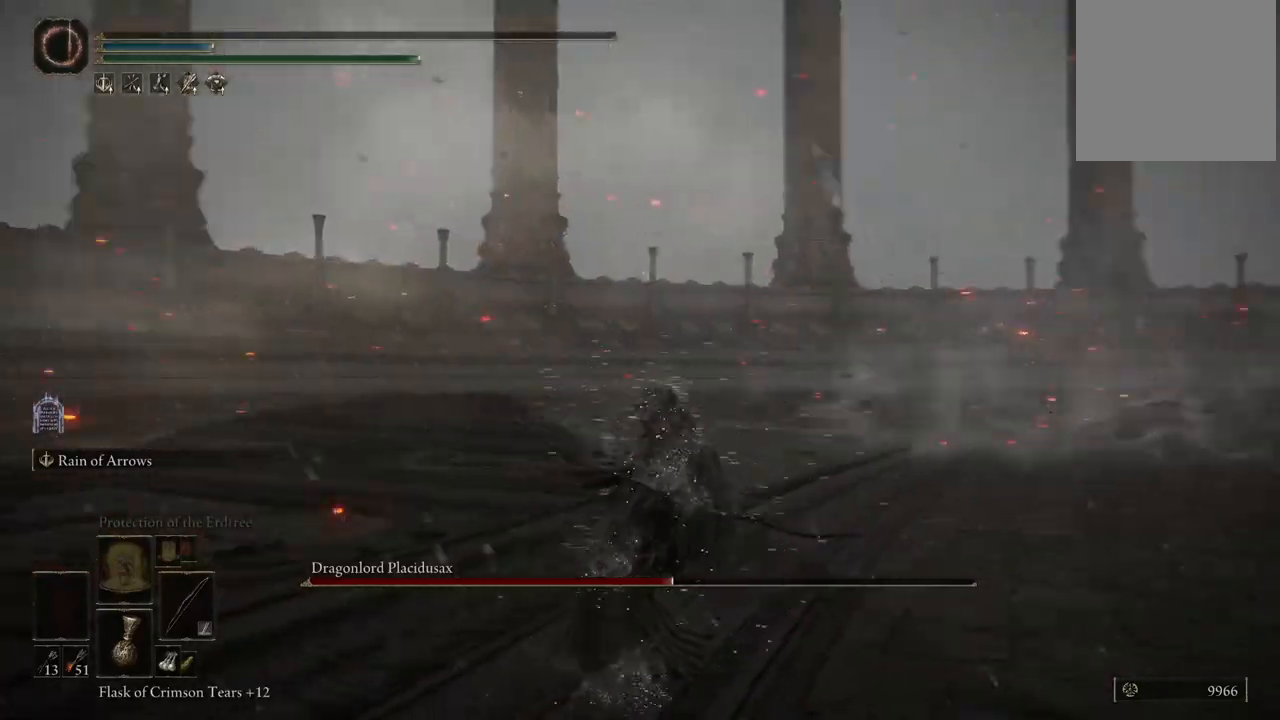
{"buttons": [], "left_stick": "center", "right_stick": "center", "events": [[367, "right_stick", "center"]]}
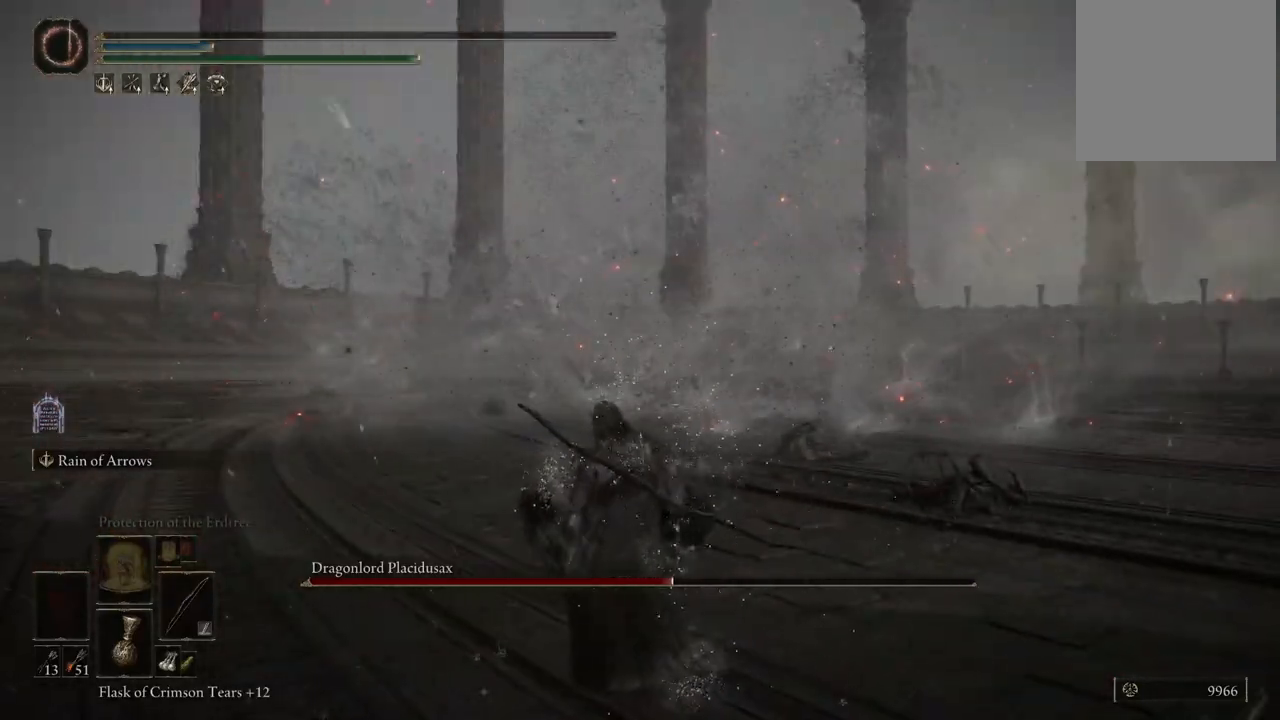
{"buttons": [], "left_stick": "center", "right_stick": "center", "events": [[183, "right_stick", "left"], [467, "right_stick", "center"]]}
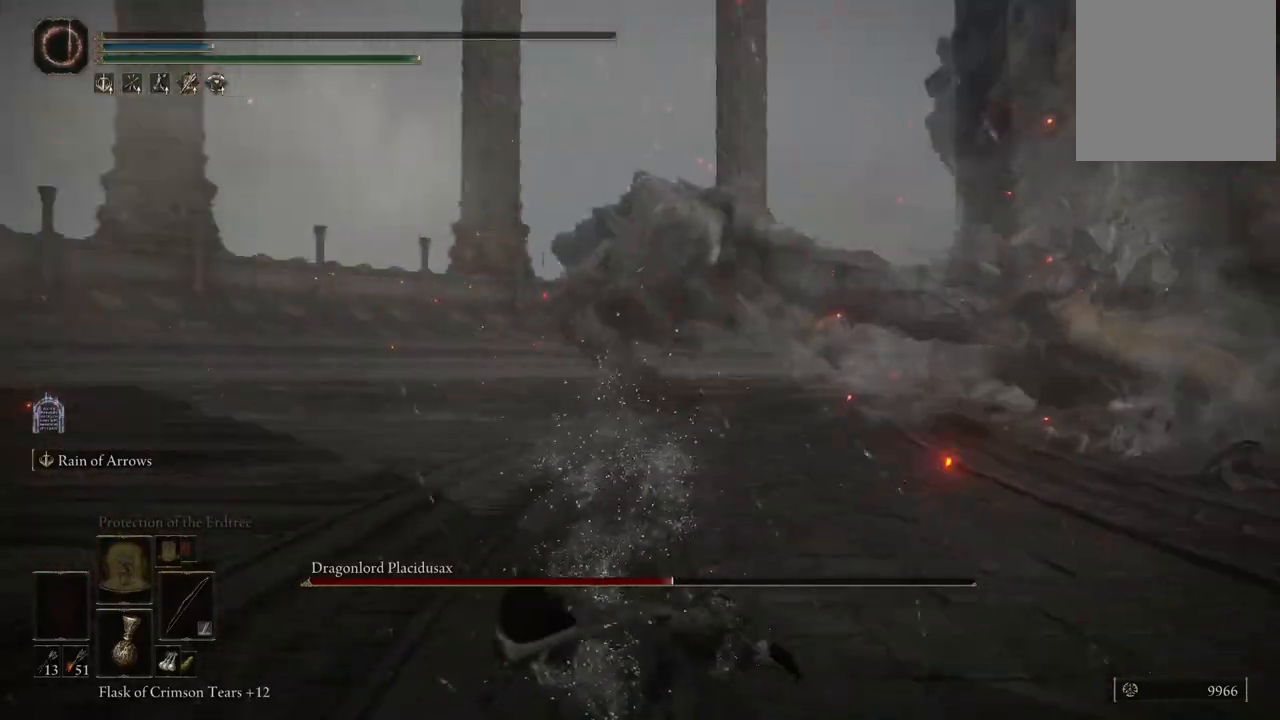
{"buttons": [], "left_stick": "center", "right_stick": "center", "events": [[217, "right_stick", "right"], [483, "right_stick", "center"]]}
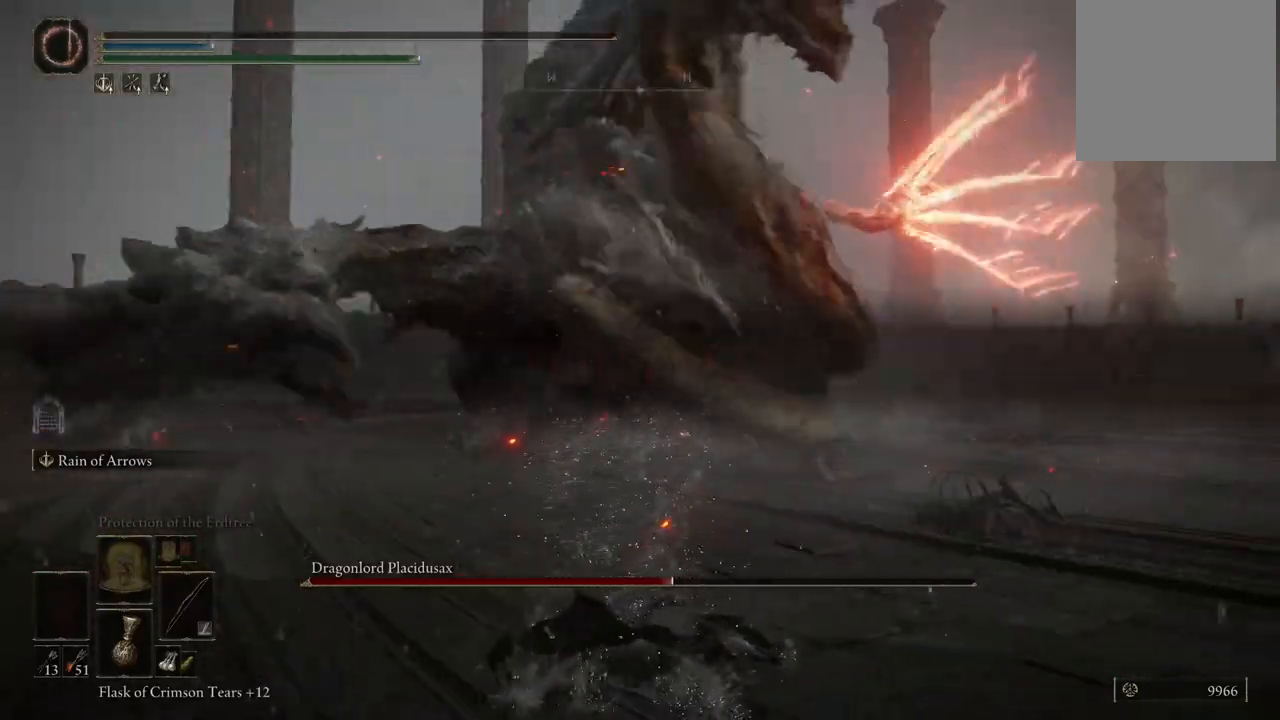
{"buttons": [], "left_stick": "center", "right_stick": "center", "events": []}
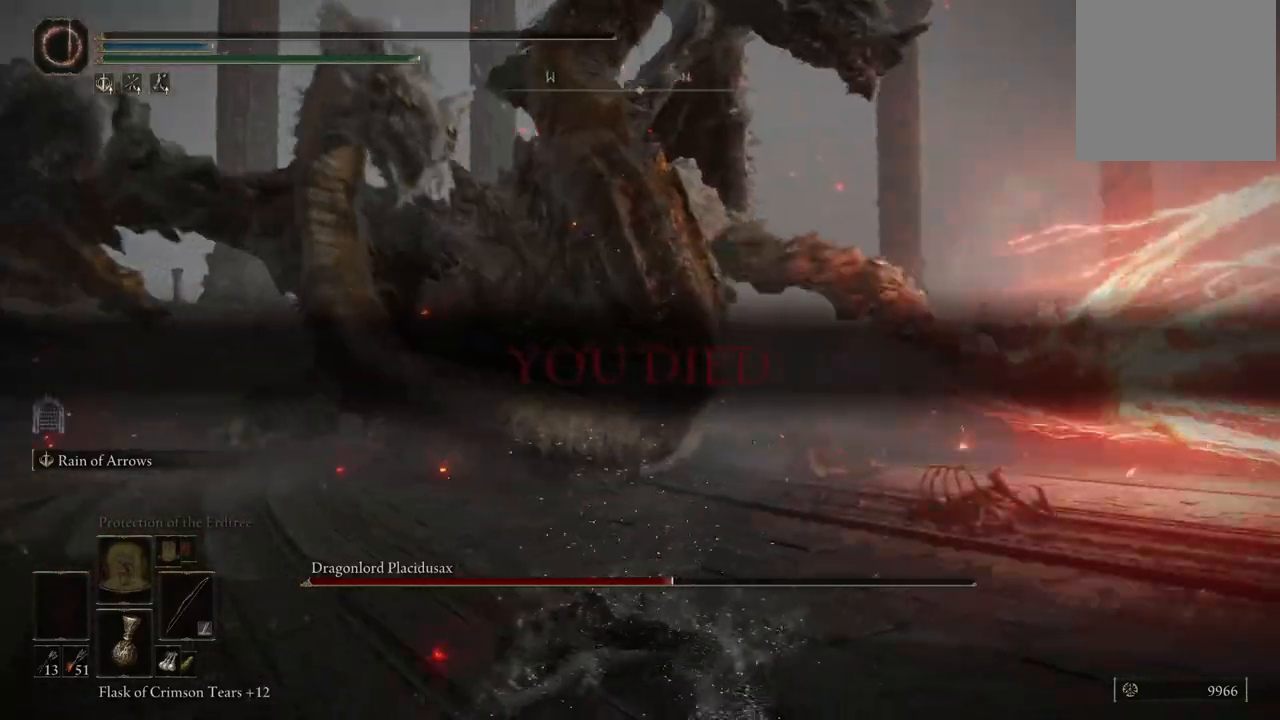
{"buttons": [], "left_stick": "center", "right_stick": "left", "events": [[300, "right_stick", "left"]]}
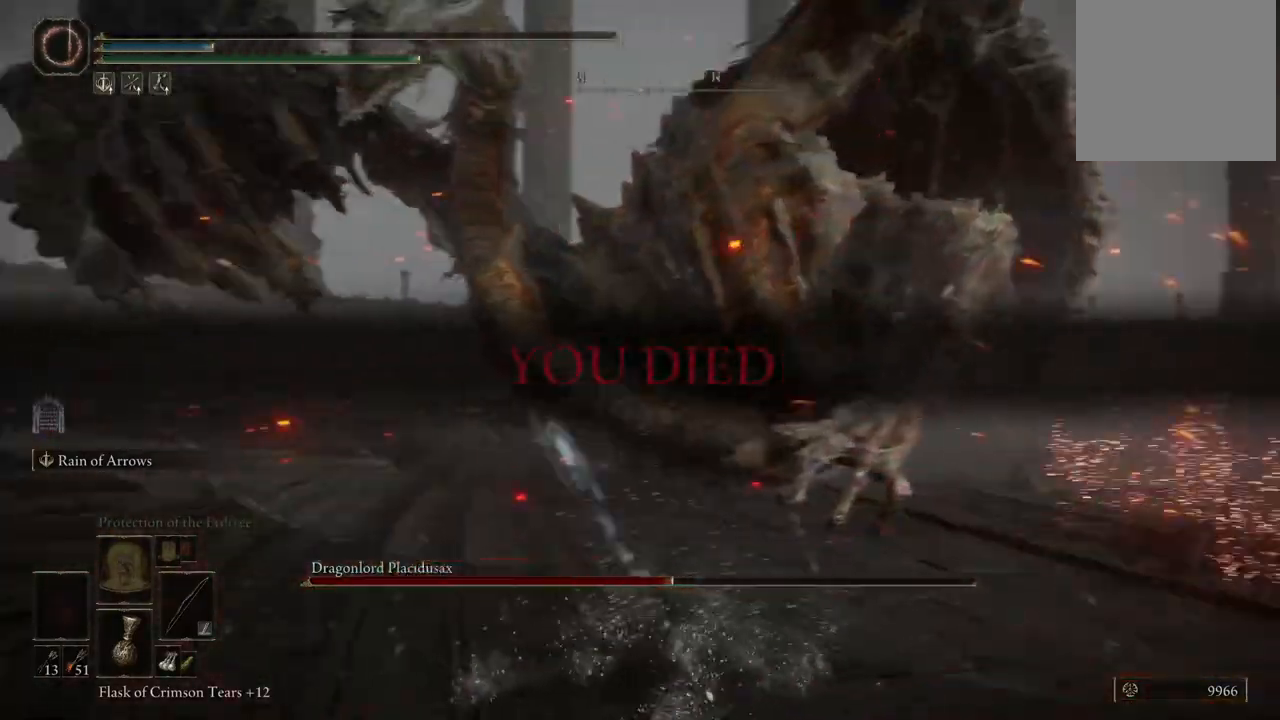
{"buttons": [], "left_stick": "center", "right_stick": "center", "events": [[50, "right_stick", "center"]]}
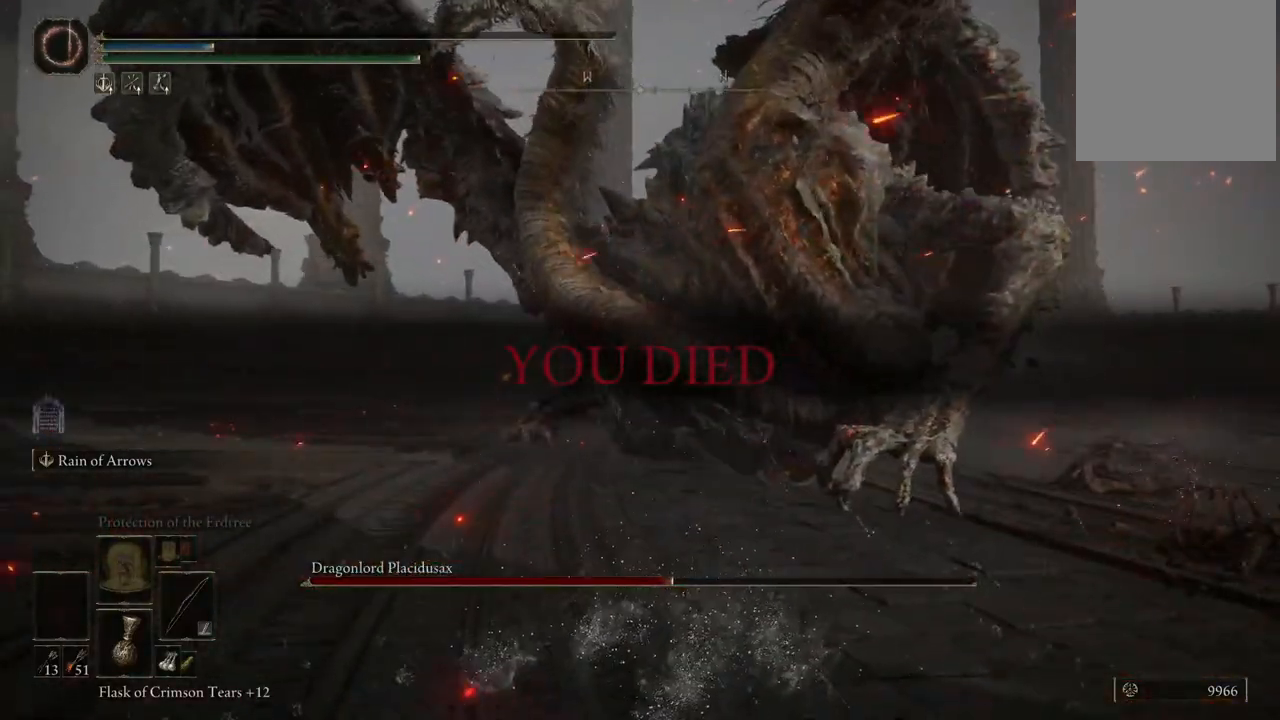
{"buttons": [], "left_stick": "center", "right_stick": "center", "events": []}
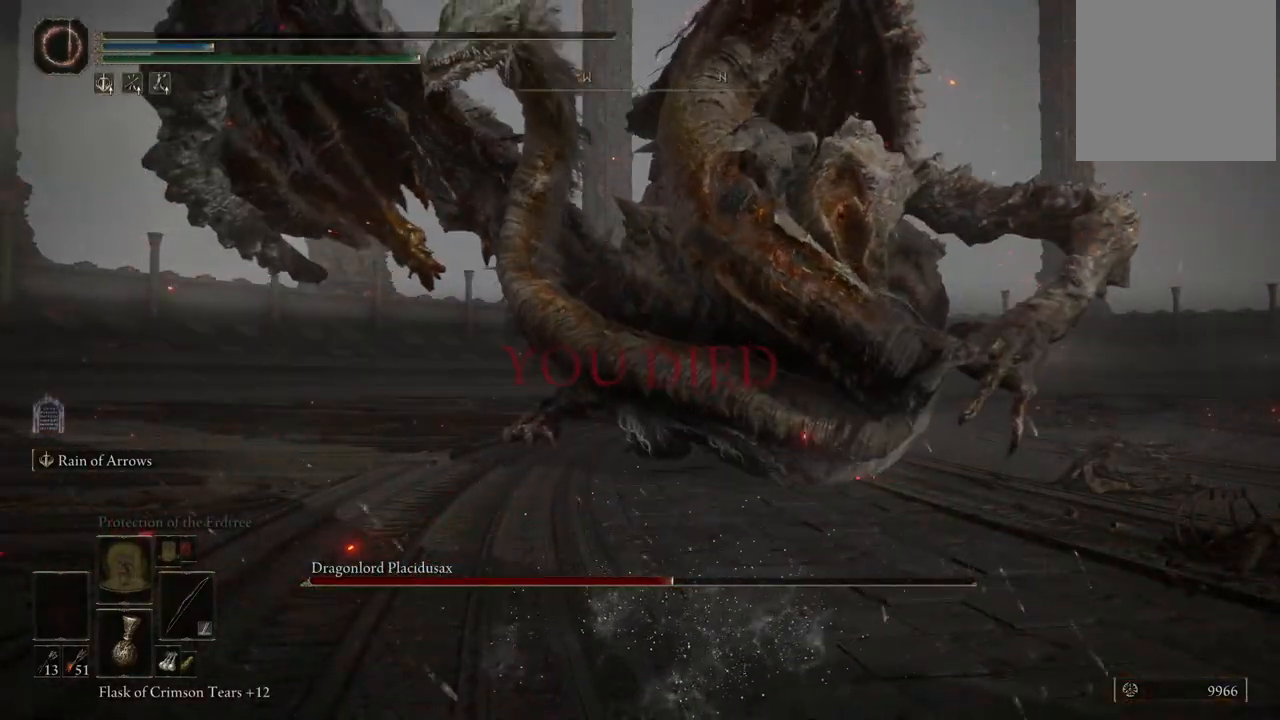
{"buttons": [], "left_stick": "center", "right_stick": "center", "events": []}
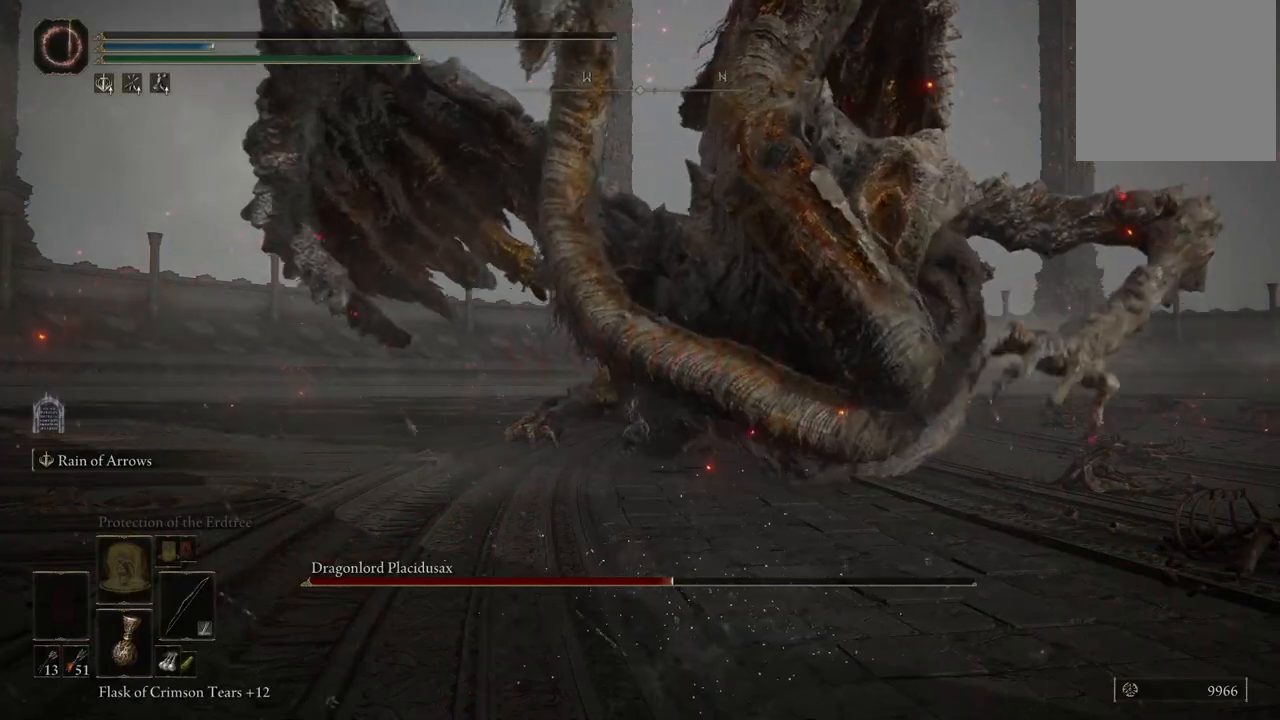
{"buttons": [], "left_stick": "center", "right_stick": "center", "events": [[67, "right_stick", "right"], [217, "right_stick", "center"]]}